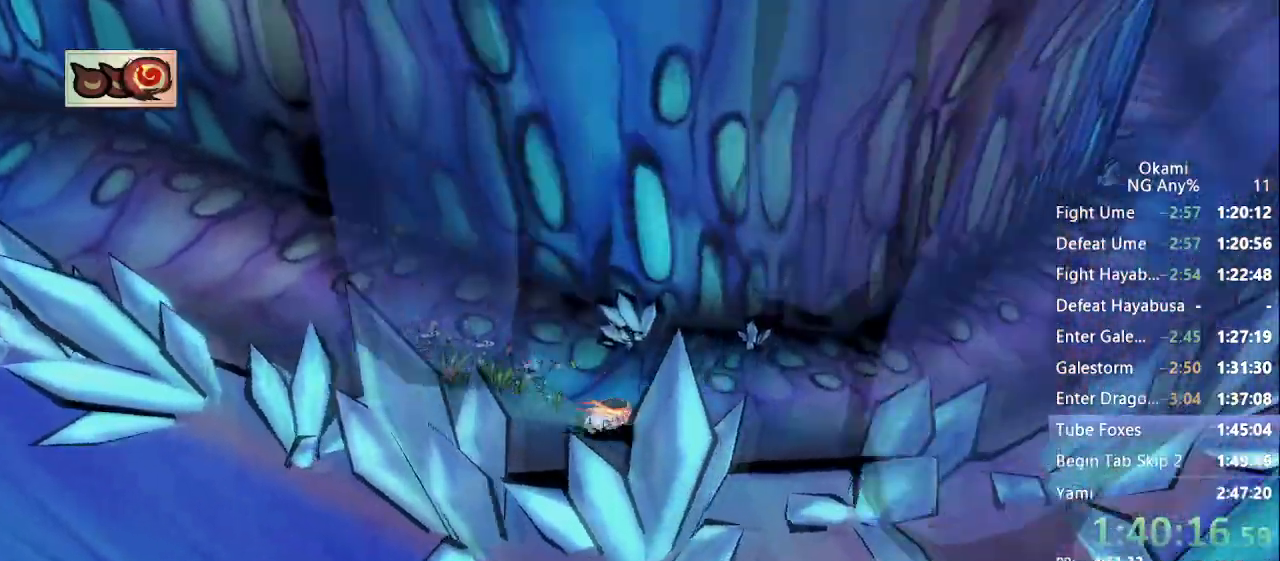
Gameplay with a controller (Xbox layout); each line is a JSON object with the inputs held at the frame after it (dt_ms = milliseconds from this image to that frame). "events" lists button and stick changes between this image and that frame as [ms after this image, input, new state], when the widget could be followed in between. Not read: L3 R3 SELECT START.
{"dt_ms": 500, "buttons": [], "left_stick": "right", "right_stick": "center", "events": []}
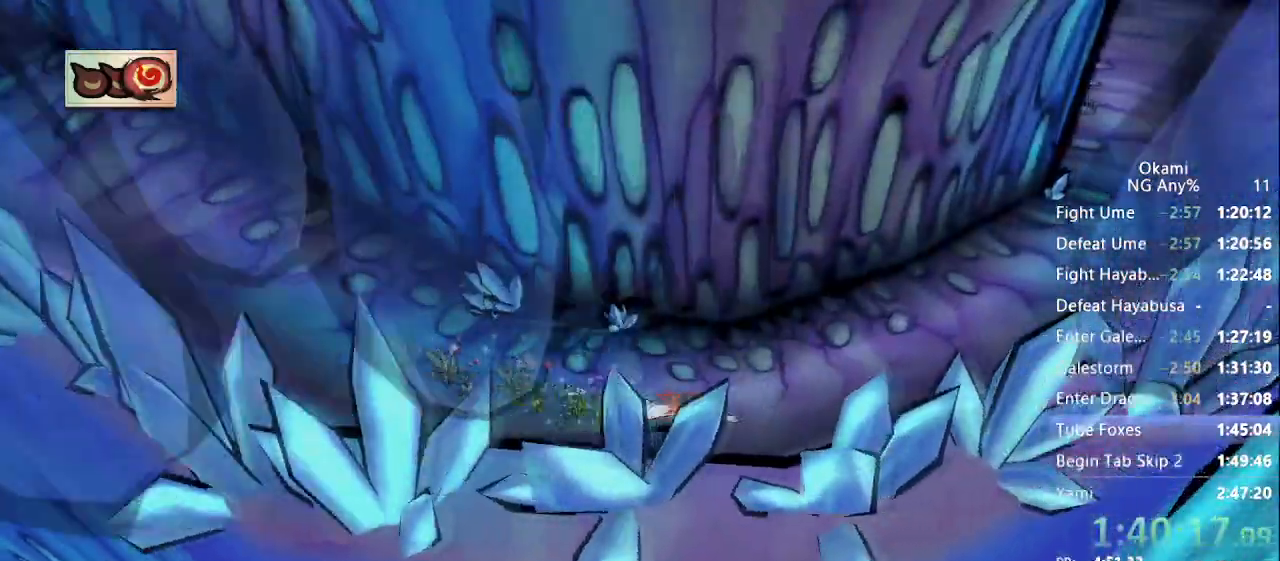
{"dt_ms": 500, "buttons": [], "left_stick": "right", "right_stick": "center", "events": []}
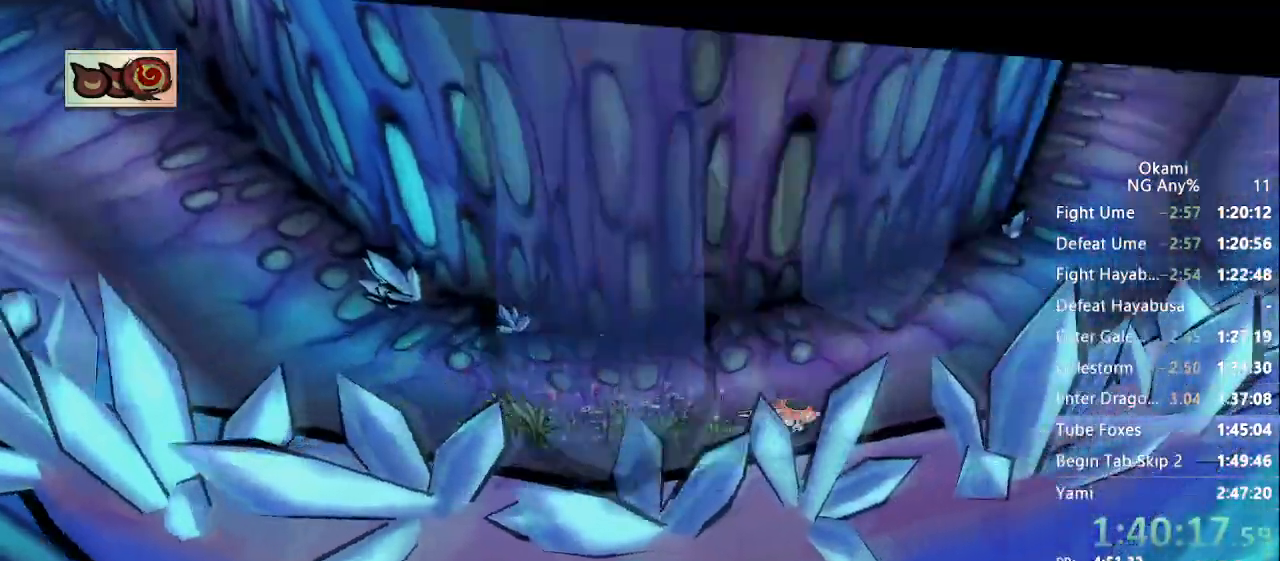
{"dt_ms": 1000, "buttons": [], "left_stick": "up-right", "right_stick": "center"}
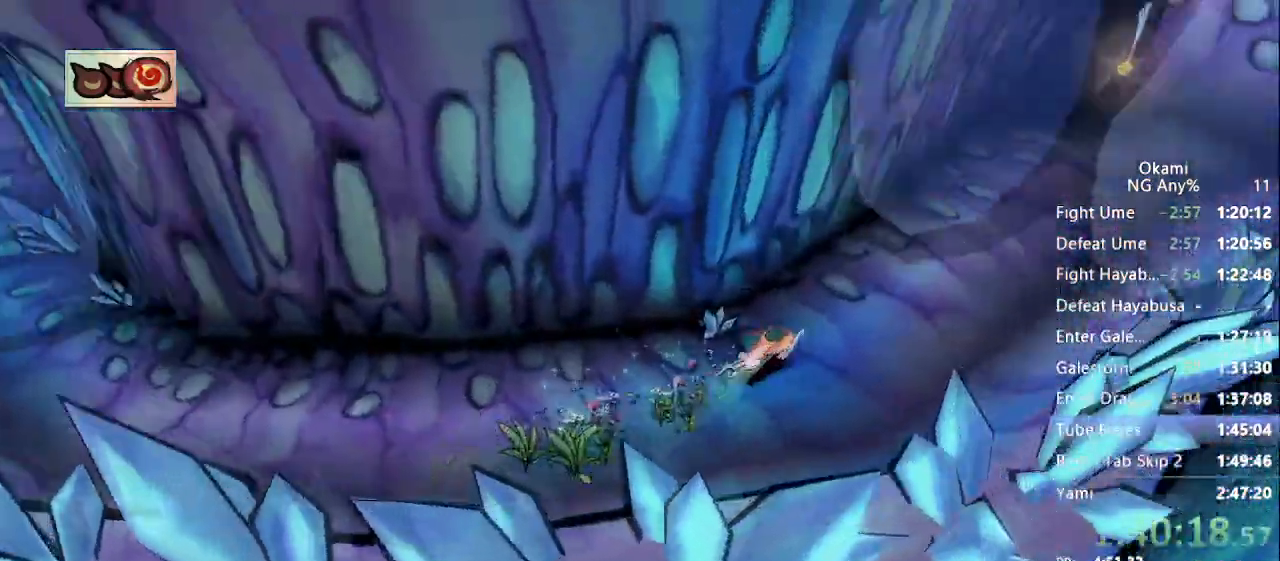
{"dt_ms": 500, "buttons": [], "left_stick": "up-right", "right_stick": "center"}